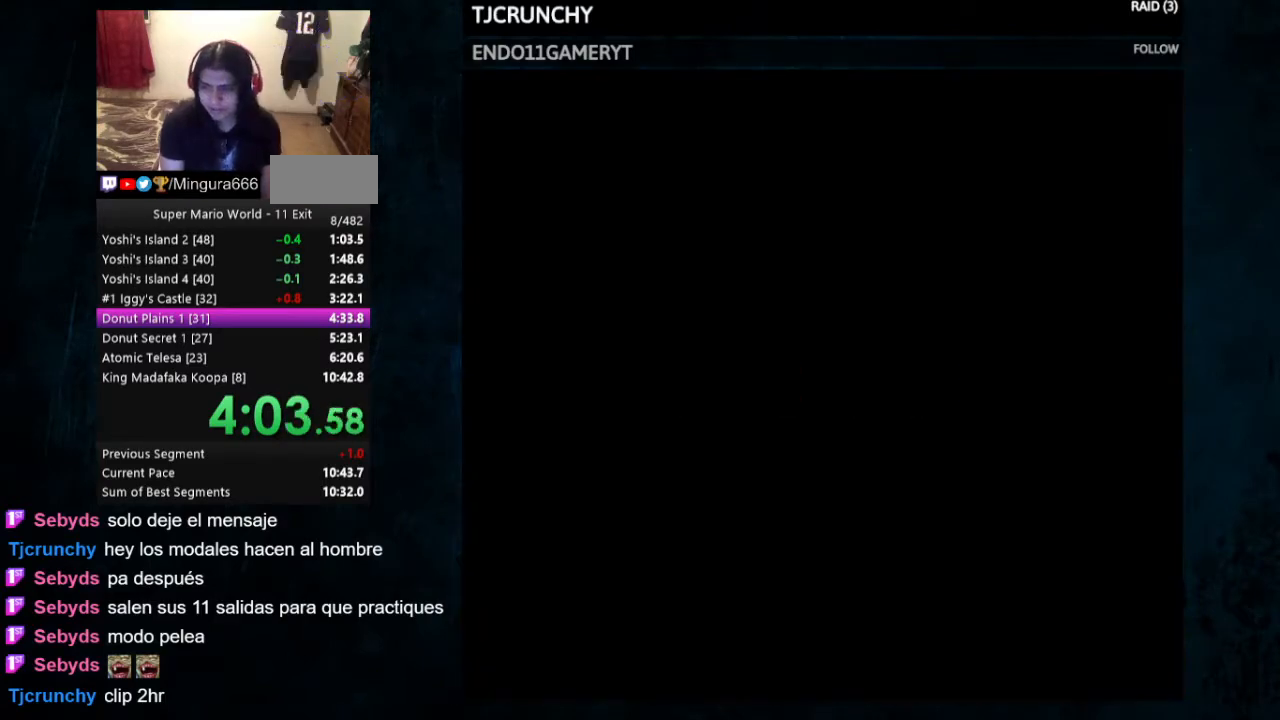
Gameplay with a controller (Nintendo layout); each line is a JSON object with the inputs held at the frame after it (dt_ms = milliseconds from this image to that frame). "events" lists button and stick changes between this image and that frame as [ms after this image, input, new state], when the widget could be followed in between. Not read: L1 L3 R1 R3.
{"dt_ms": 500, "buttons": ["Y", "DPAD_RIGHT"], "events": []}
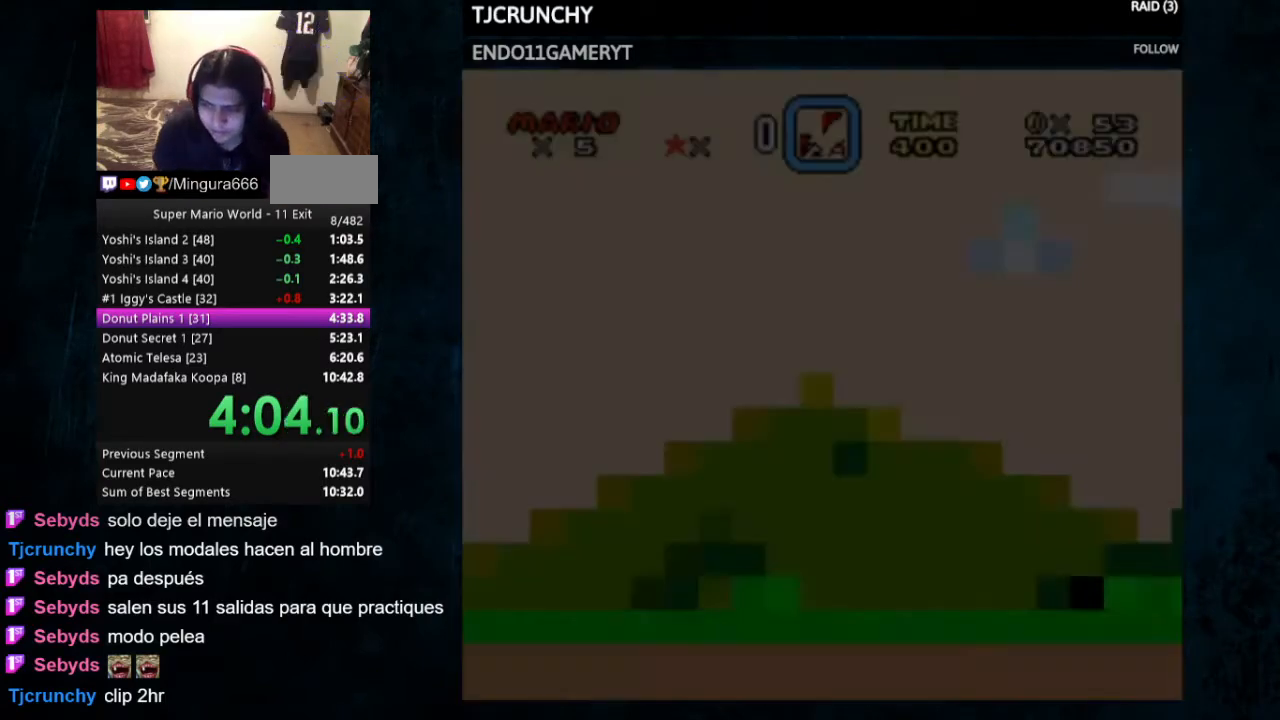
{"dt_ms": 500, "buttons": ["Y", "DPAD_RIGHT"], "events": []}
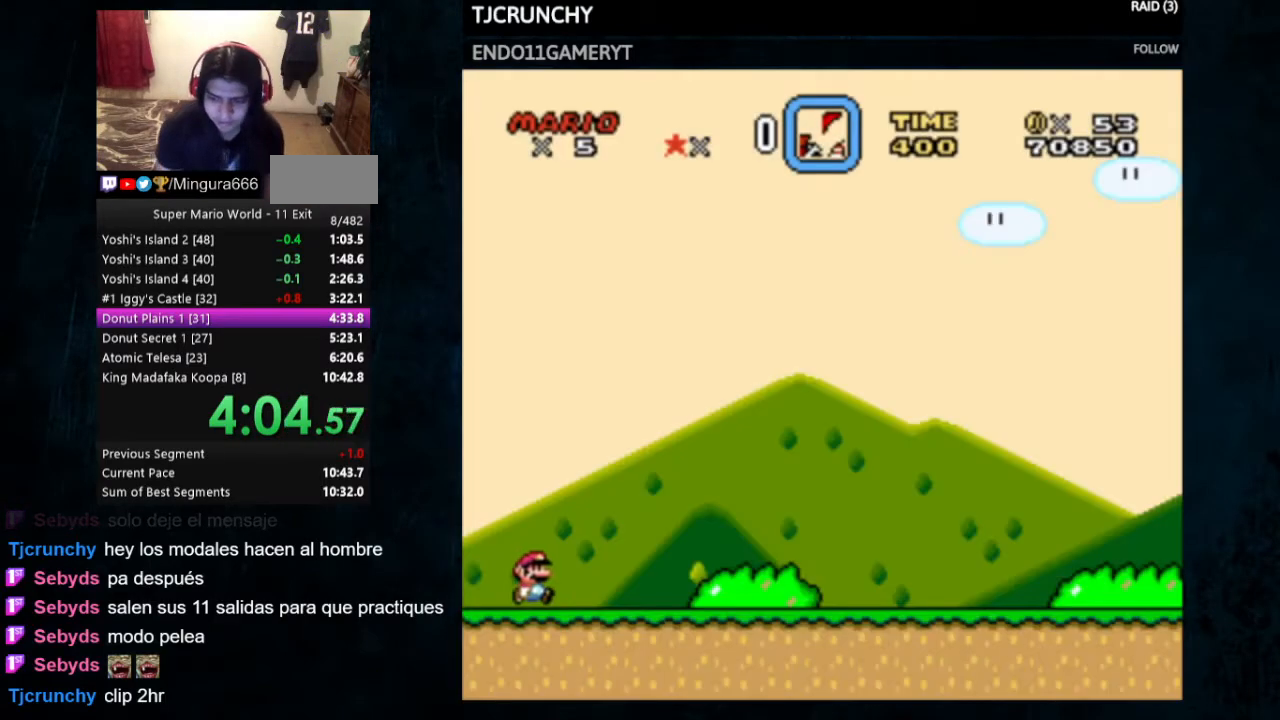
{"dt_ms": 500, "buttons": ["Y", "DPAD_RIGHT"], "events": []}
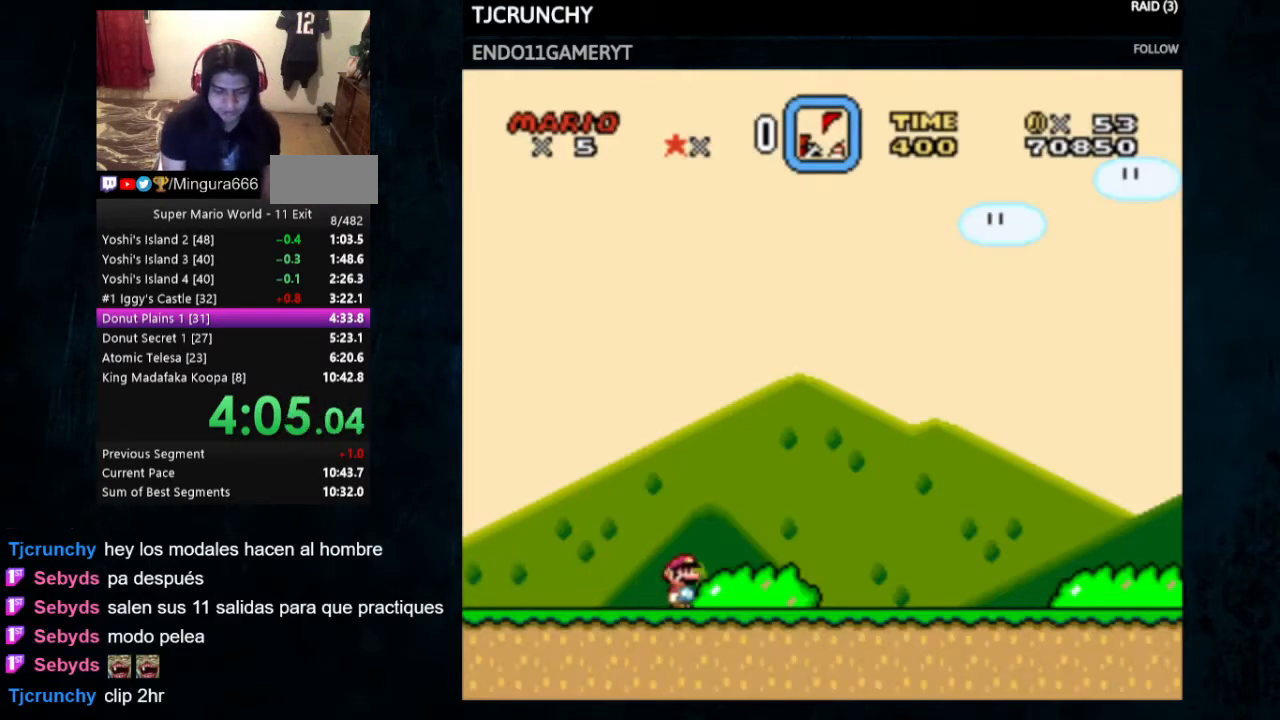
{"dt_ms": 500, "buttons": ["Y", "DPAD_RIGHT"], "events": []}
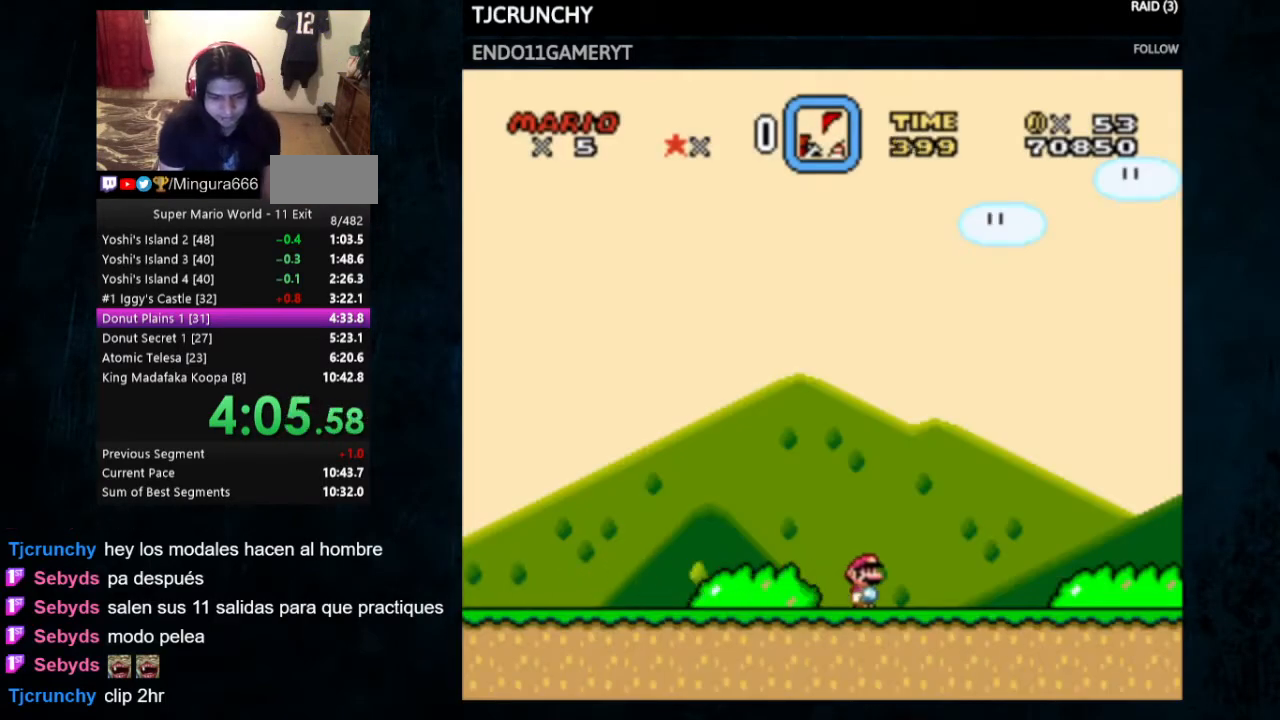
{"dt_ms": 500, "buttons": ["Y", "DPAD_RIGHT"], "events": []}
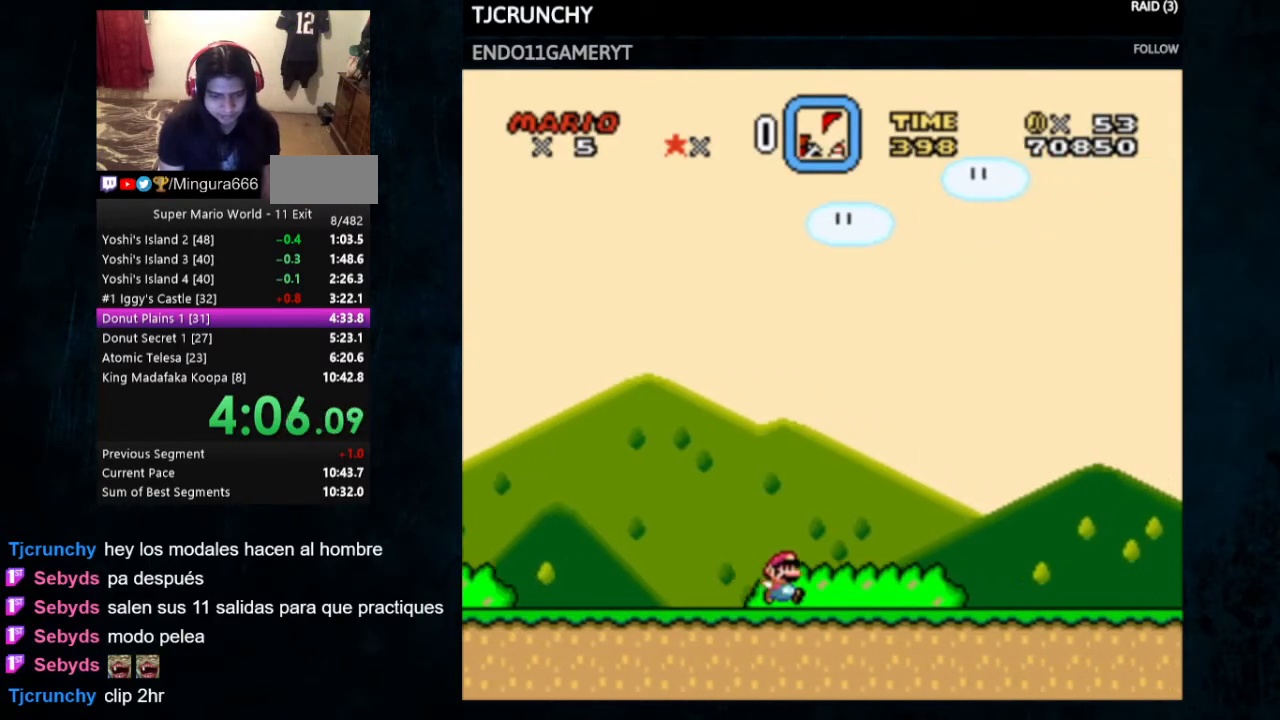
{"dt_ms": 500, "buttons": ["Y", "DPAD_RIGHT"], "events": []}
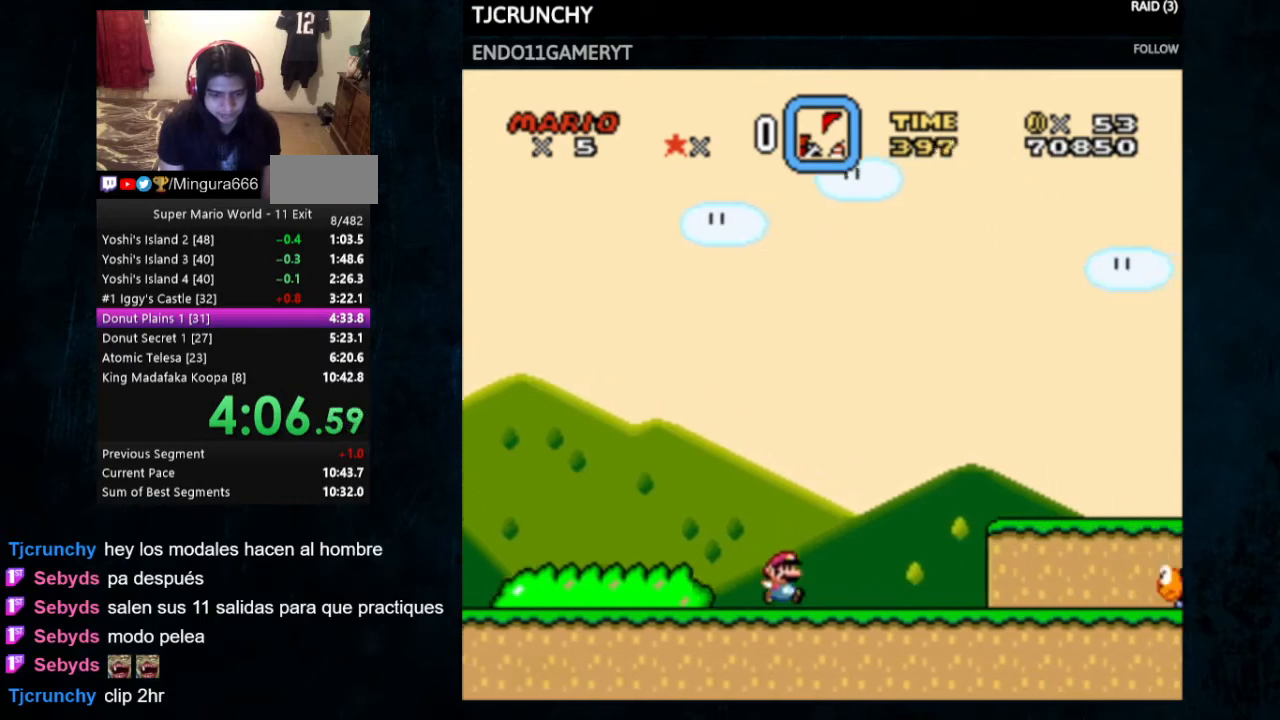
{"dt_ms": 500, "buttons": ["B", "Y", "DPAD_LEFT"], "events": [[267, "B", "down"], [333, "DPAD_RIGHT", "up"], [400, "DPAD_LEFT", "down"]]}
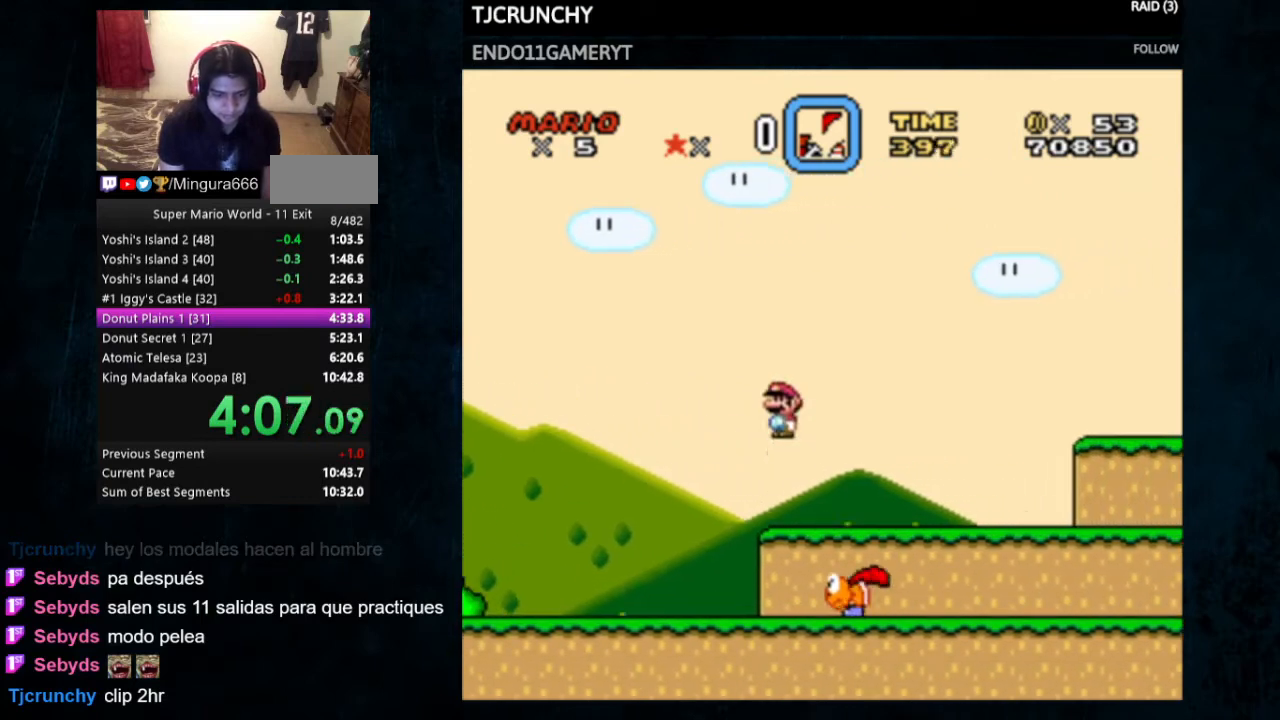
{"dt_ms": 1000, "buttons": ["B", "Y", "DPAD_RIGHT"]}
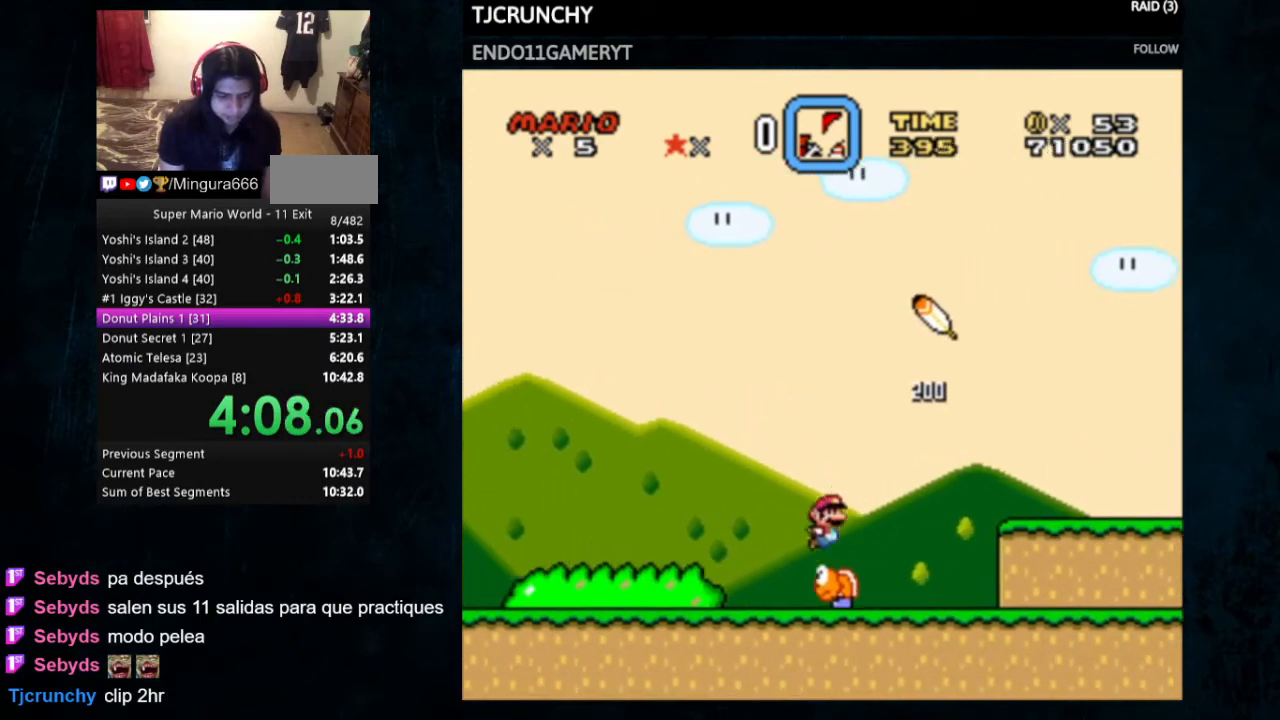
{"dt_ms": 500, "buttons": ["B", "Y", "DPAD_RIGHT"], "events": []}
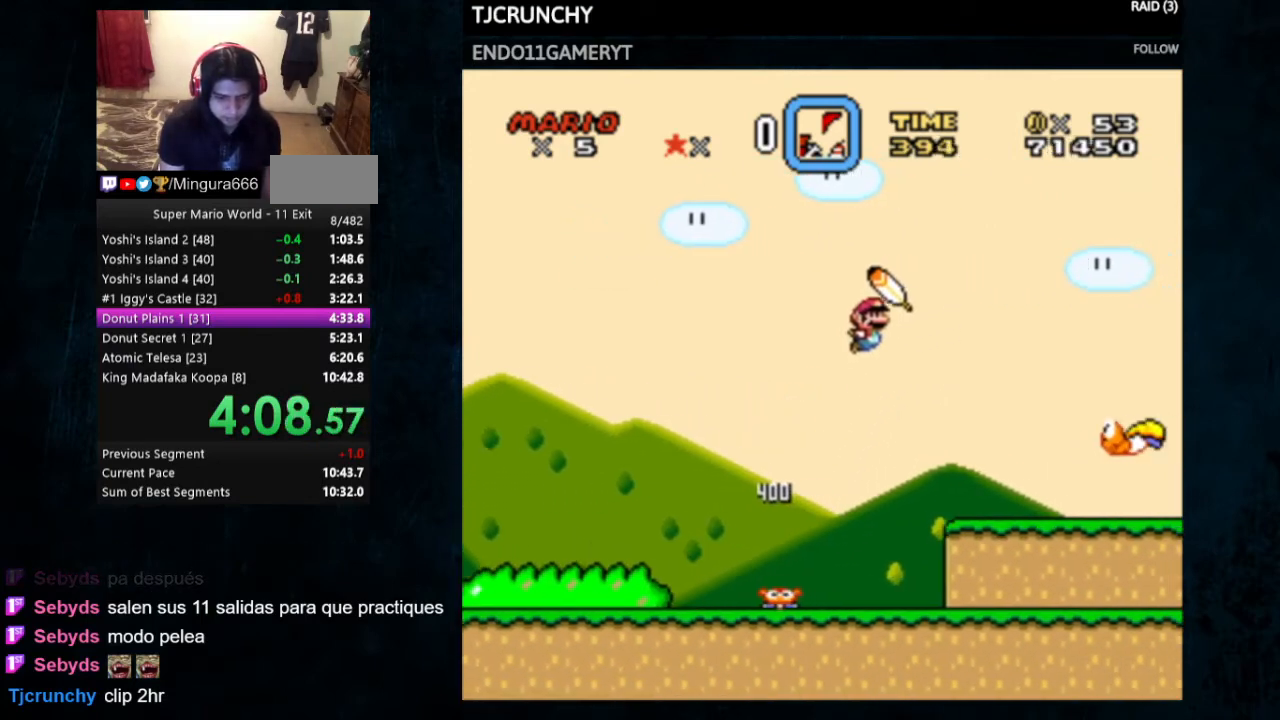
{"dt_ms": 500, "buttons": ["B", "Y", "DPAD_RIGHT"], "events": []}
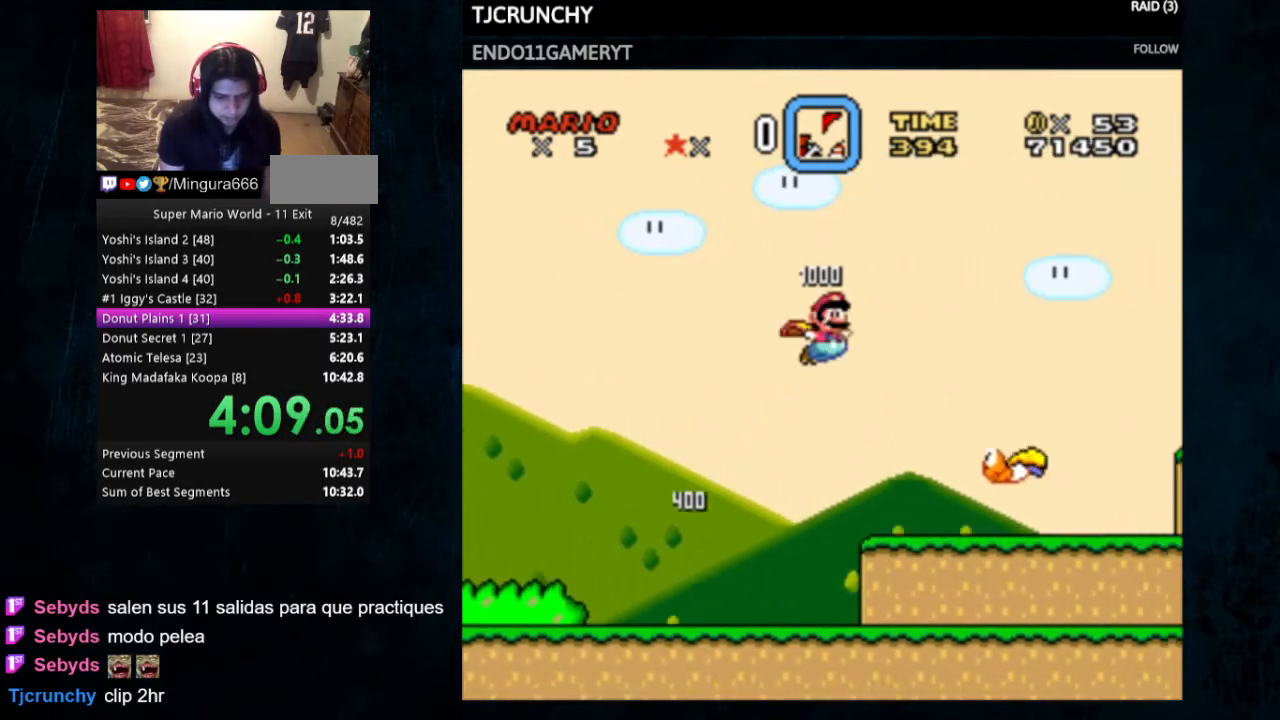
{"dt_ms": 500, "buttons": ["Y", "DPAD_RIGHT"], "events": [[333, "B", "up"]]}
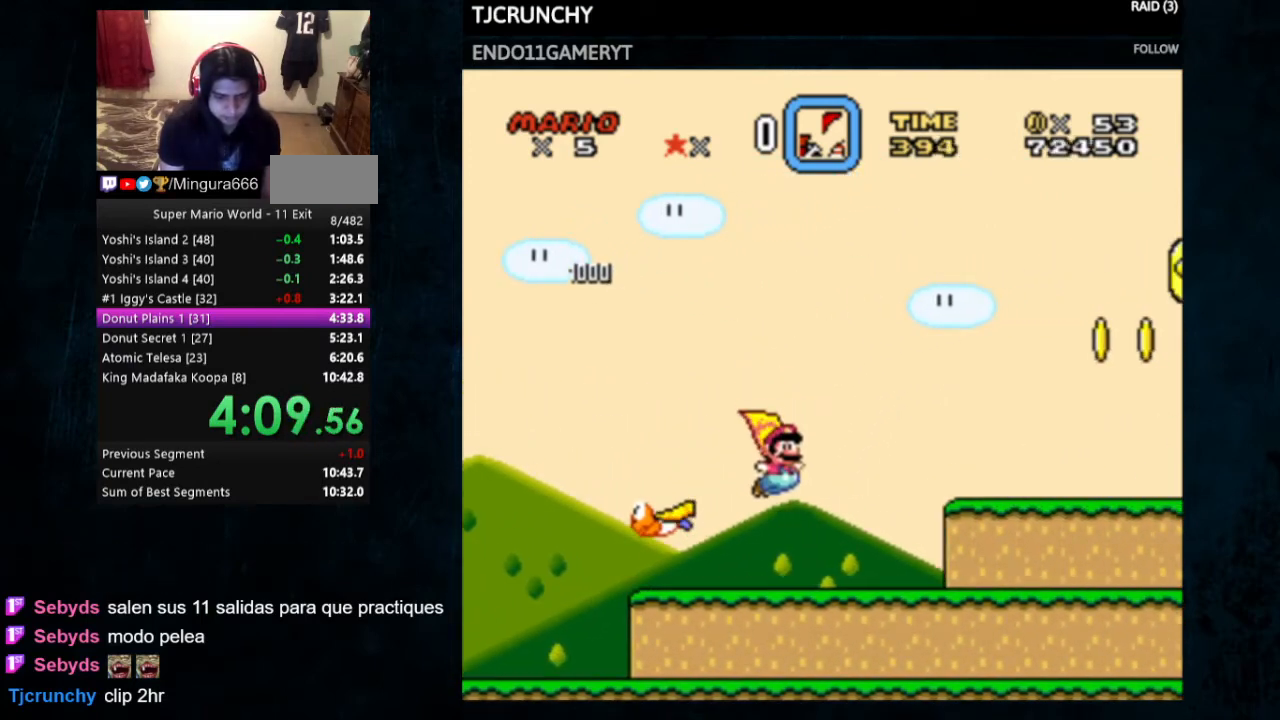
{"dt_ms": 500, "buttons": ["Y", "DPAD_RIGHT"], "events": []}
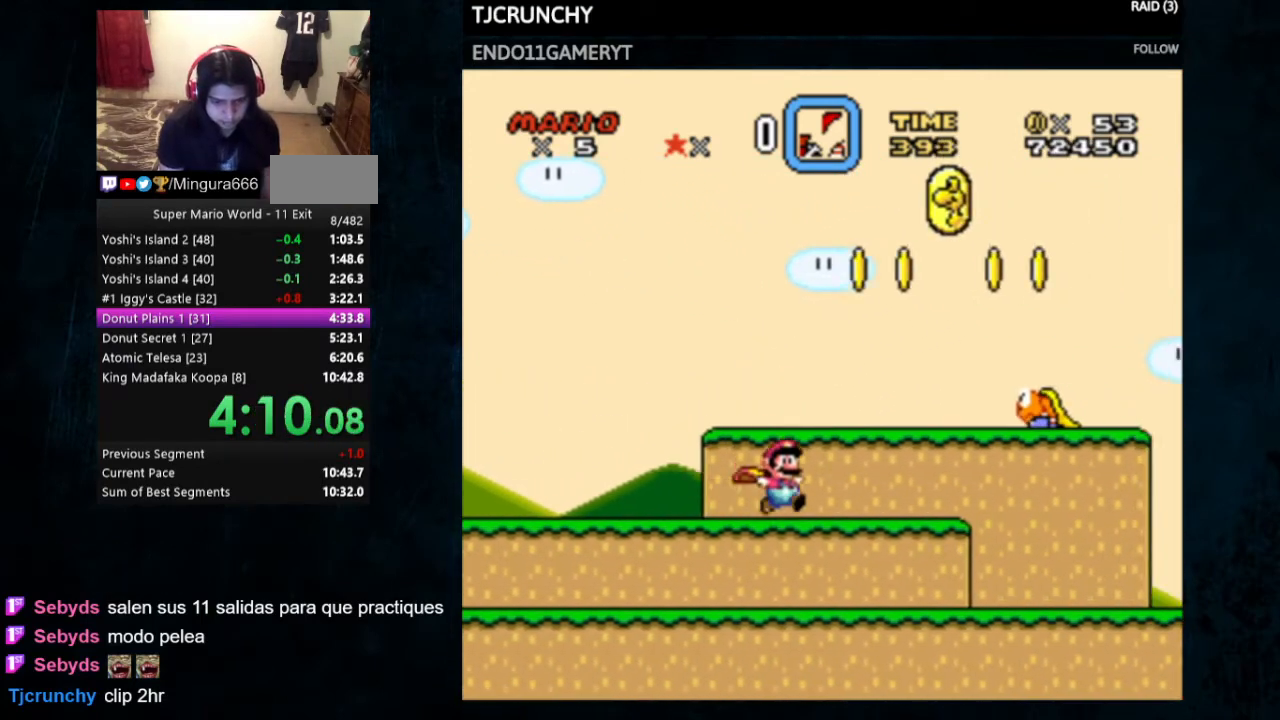
{"dt_ms": 500, "buttons": ["B", "Y", "DPAD_RIGHT"], "events": [[100, "B", "down"]]}
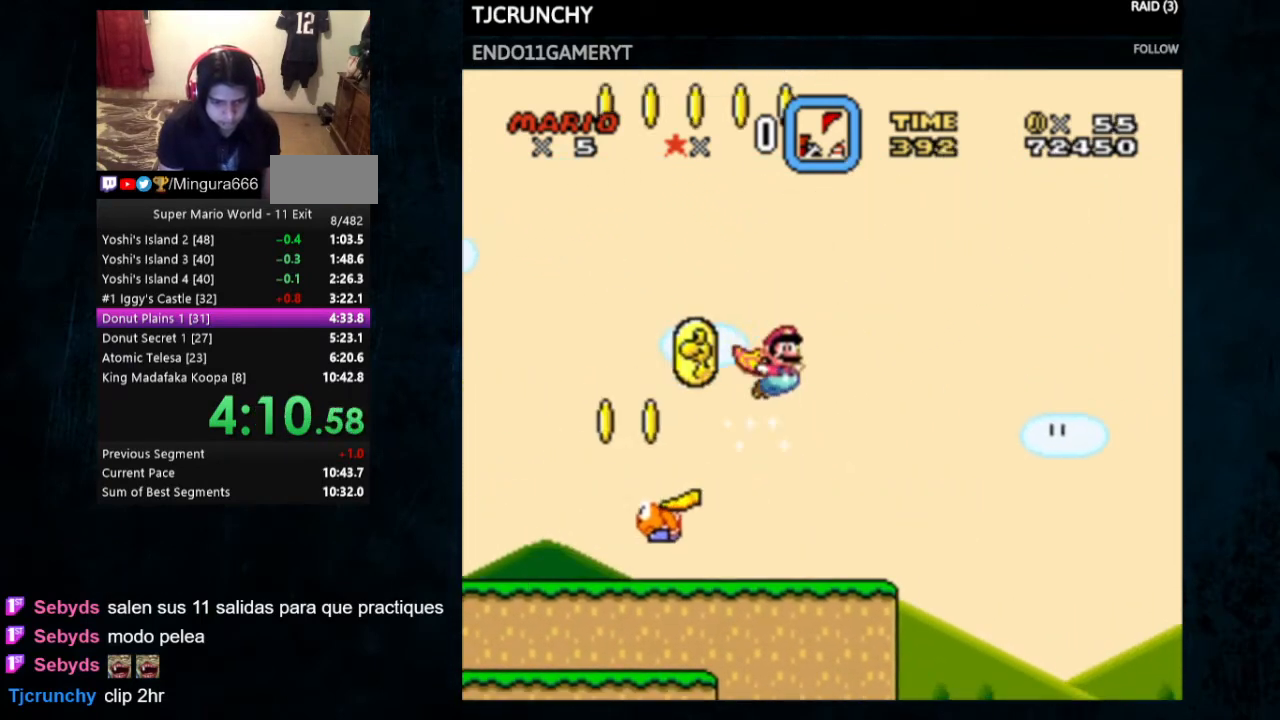
{"dt_ms": 500, "buttons": ["B", "Y", "DPAD_RIGHT"], "events": []}
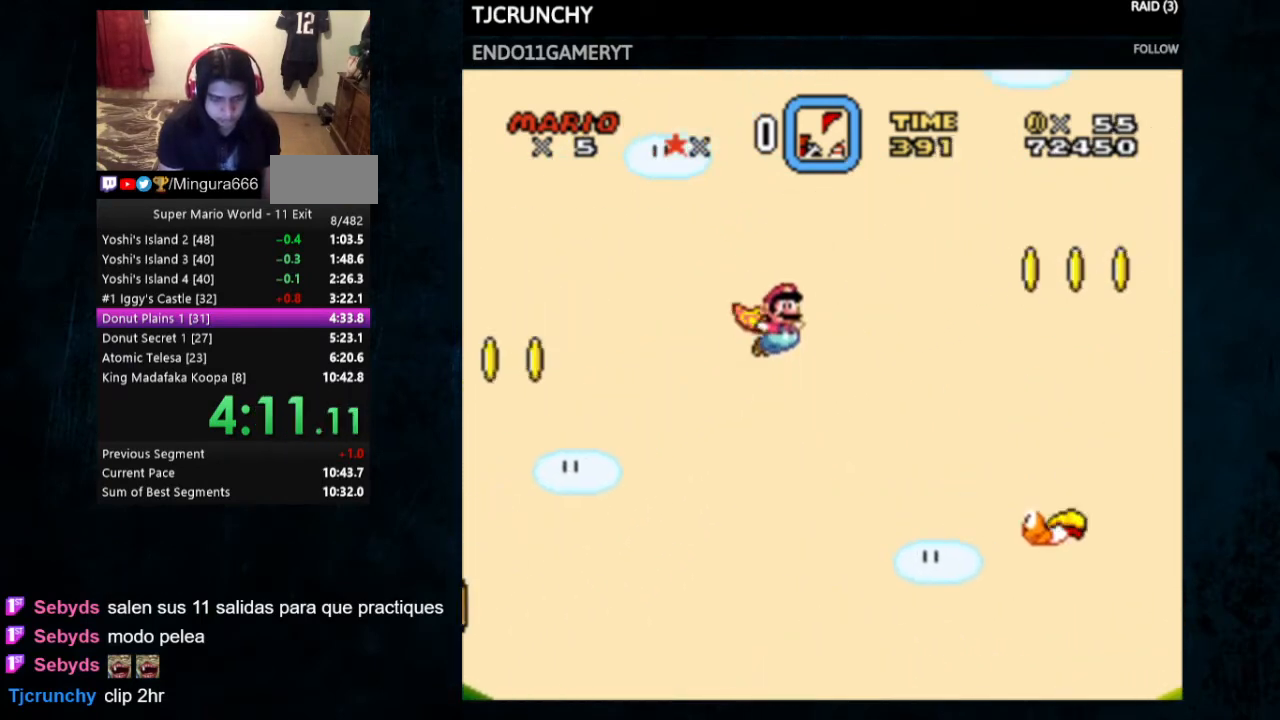
{"dt_ms": 500, "buttons": ["B", "Y", "DPAD_RIGHT"], "events": []}
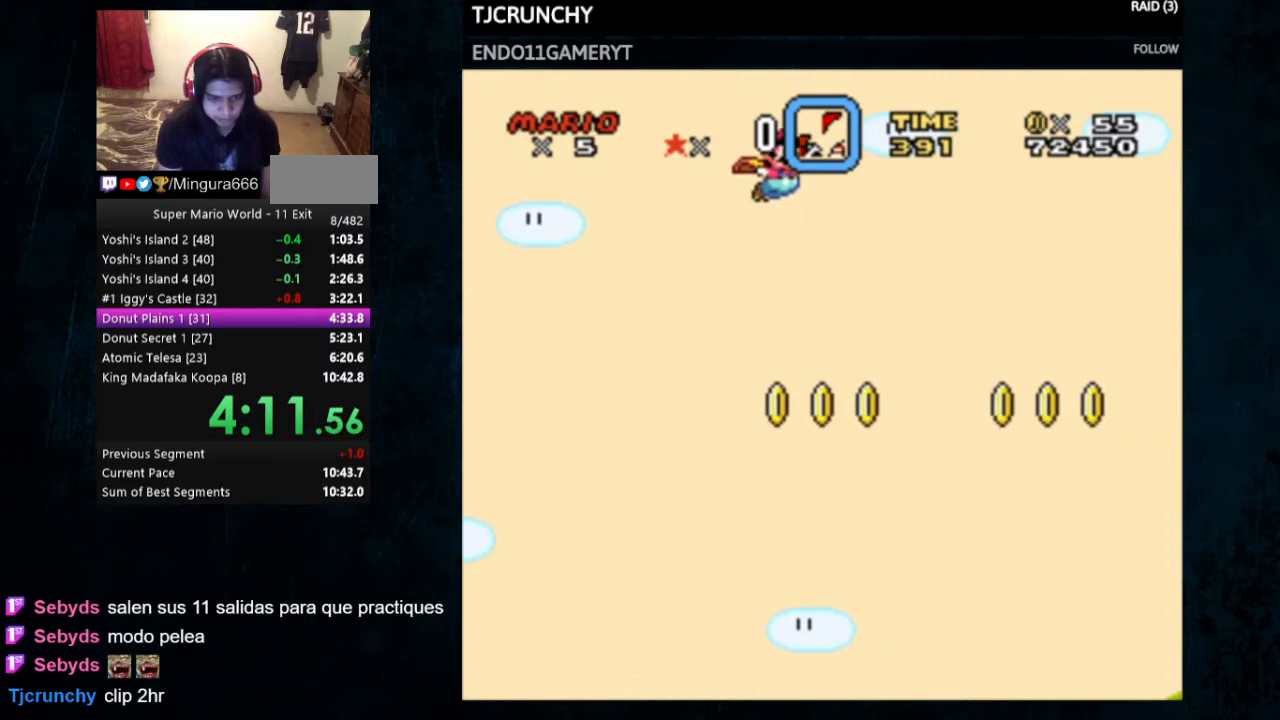
{"dt_ms": 500, "buttons": ["Y", "DPAD_LEFT"], "events": [[233, "B", "up"], [433, "DPAD_RIGHT", "up"], [500, "DPAD_LEFT", "down"]]}
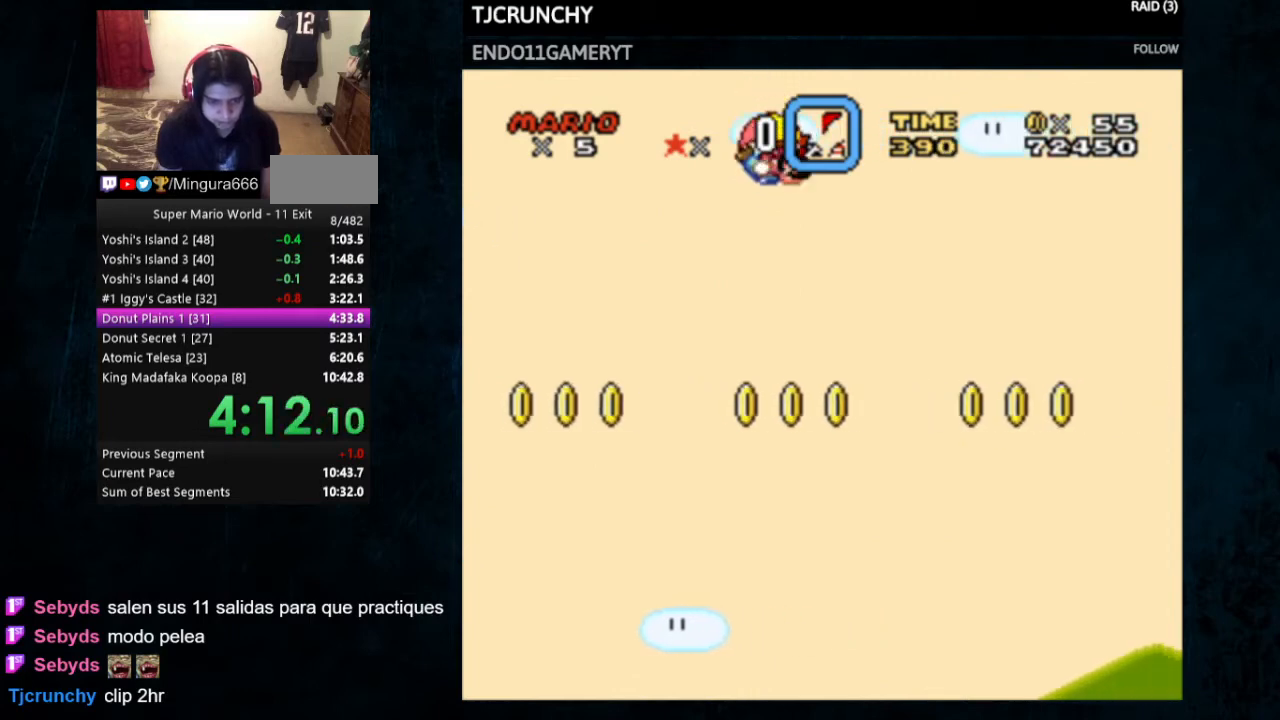
{"dt_ms": 500, "buttons": ["Y"], "events": [[500, "DPAD_LEFT", "up"]]}
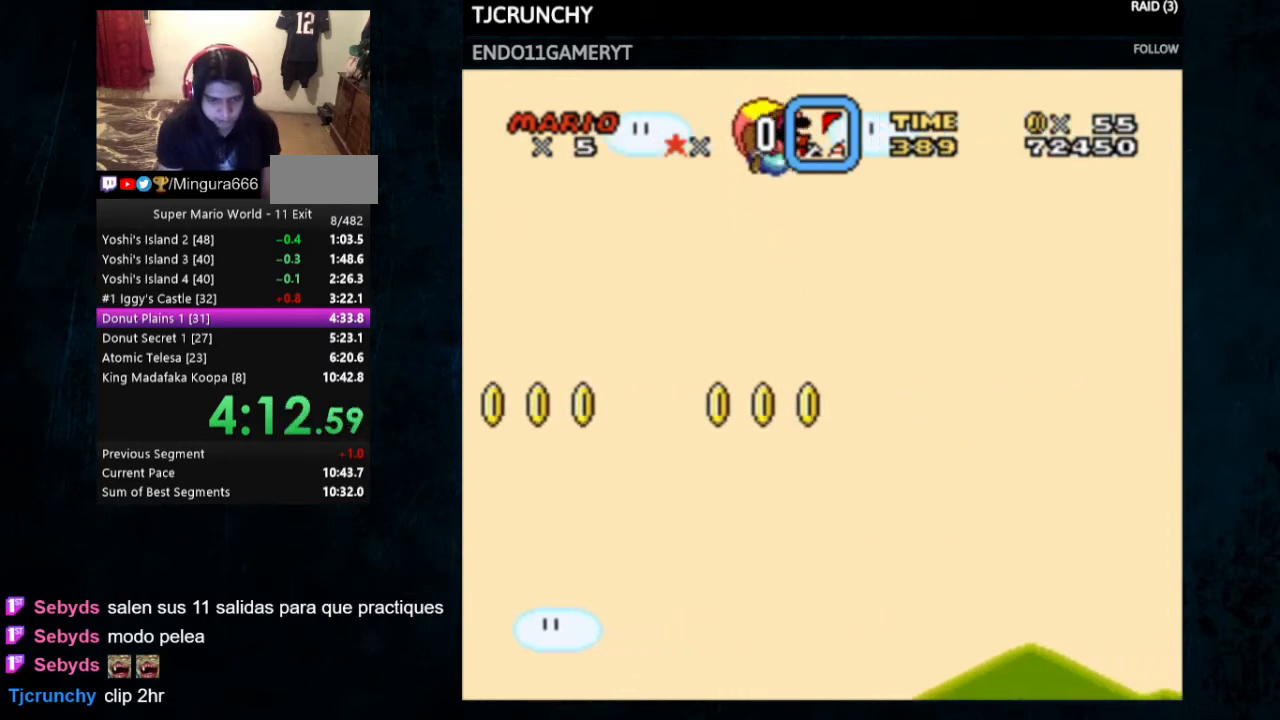
{"dt_ms": 500, "buttons": ["Y", "DPAD_LEFT"], "events": [[500, "DPAD_LEFT", "down"]]}
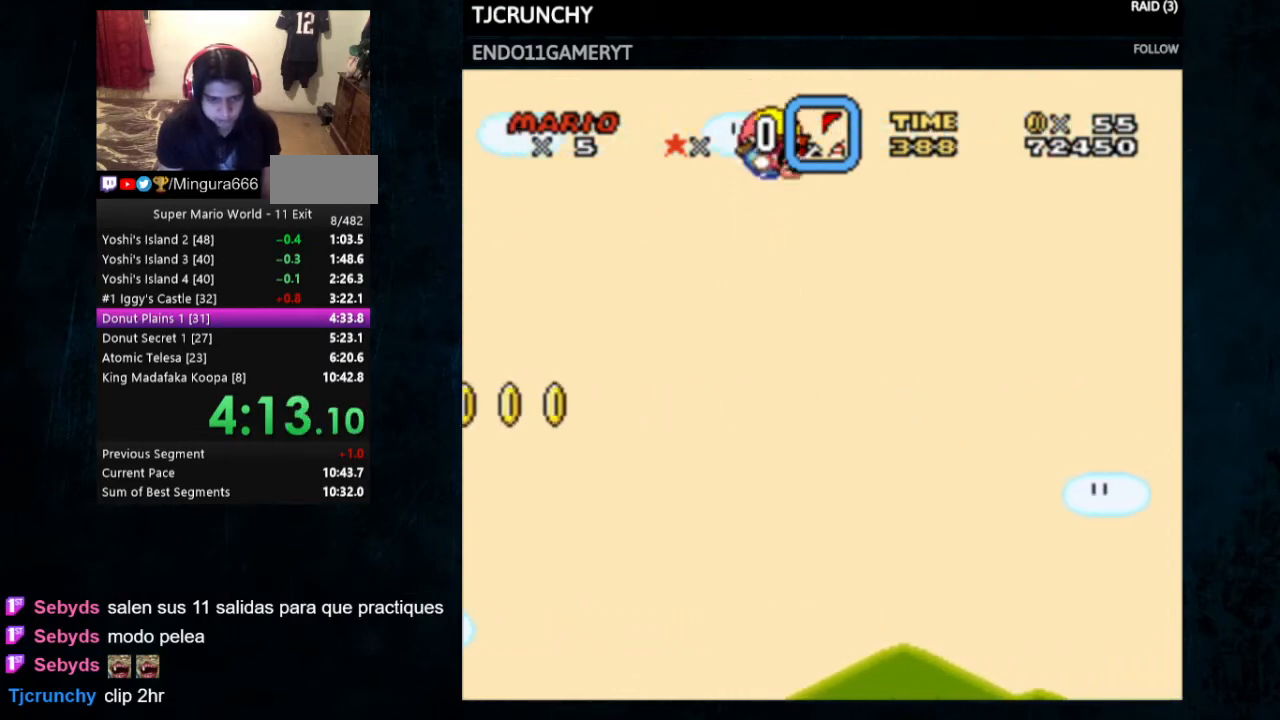
{"dt_ms": 500, "buttons": ["Y"], "events": [[433, "DPAD_LEFT", "up"]]}
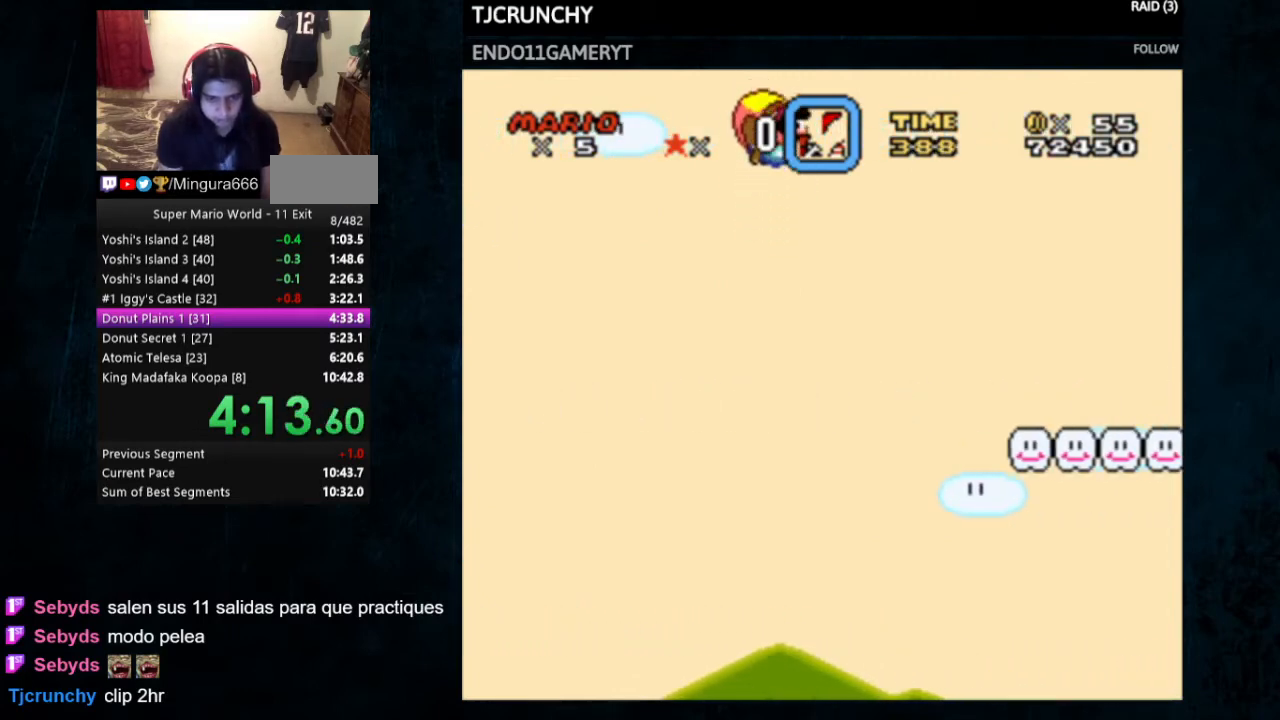
{"dt_ms": 500, "buttons": ["Y", "DPAD_LEFT"], "events": [[433, "DPAD_LEFT", "down"]]}
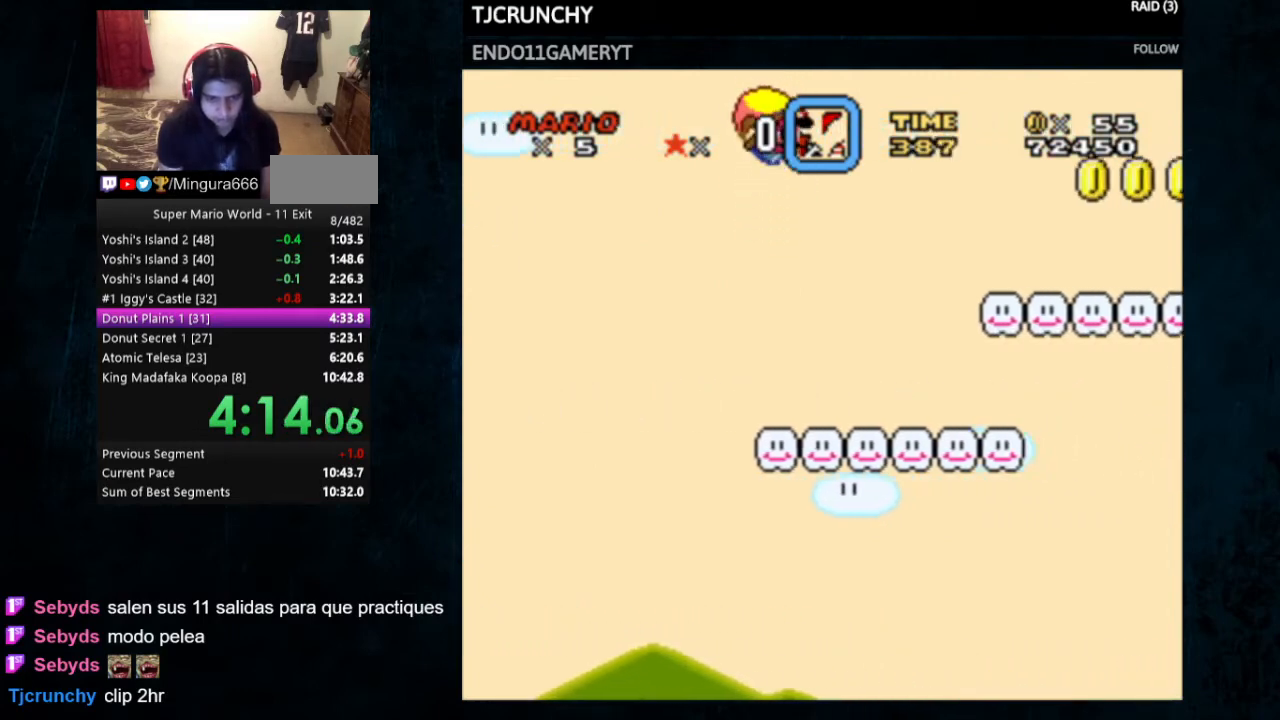
{"dt_ms": 500, "buttons": ["Y"], "events": [[333, "DPAD_LEFT", "up"]]}
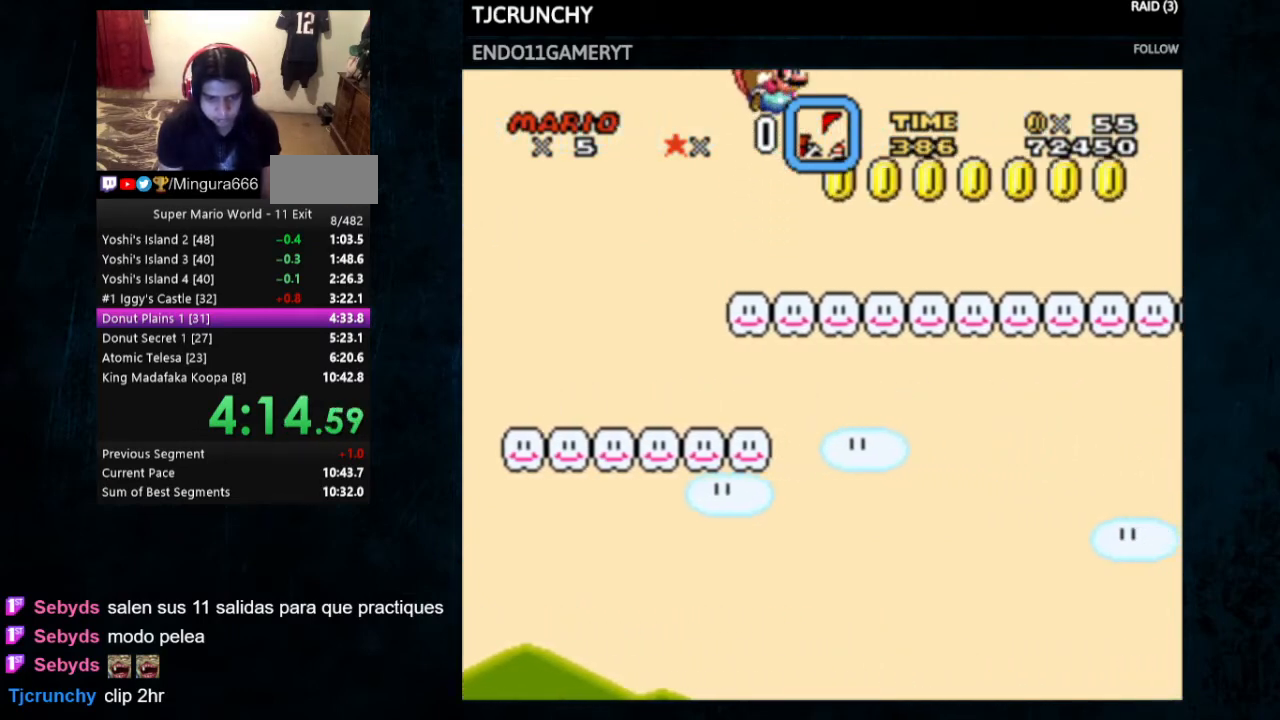
{"dt_ms": 500, "buttons": ["Y", "DPAD_LEFT"], "events": [[433, "DPAD_LEFT", "down"]]}
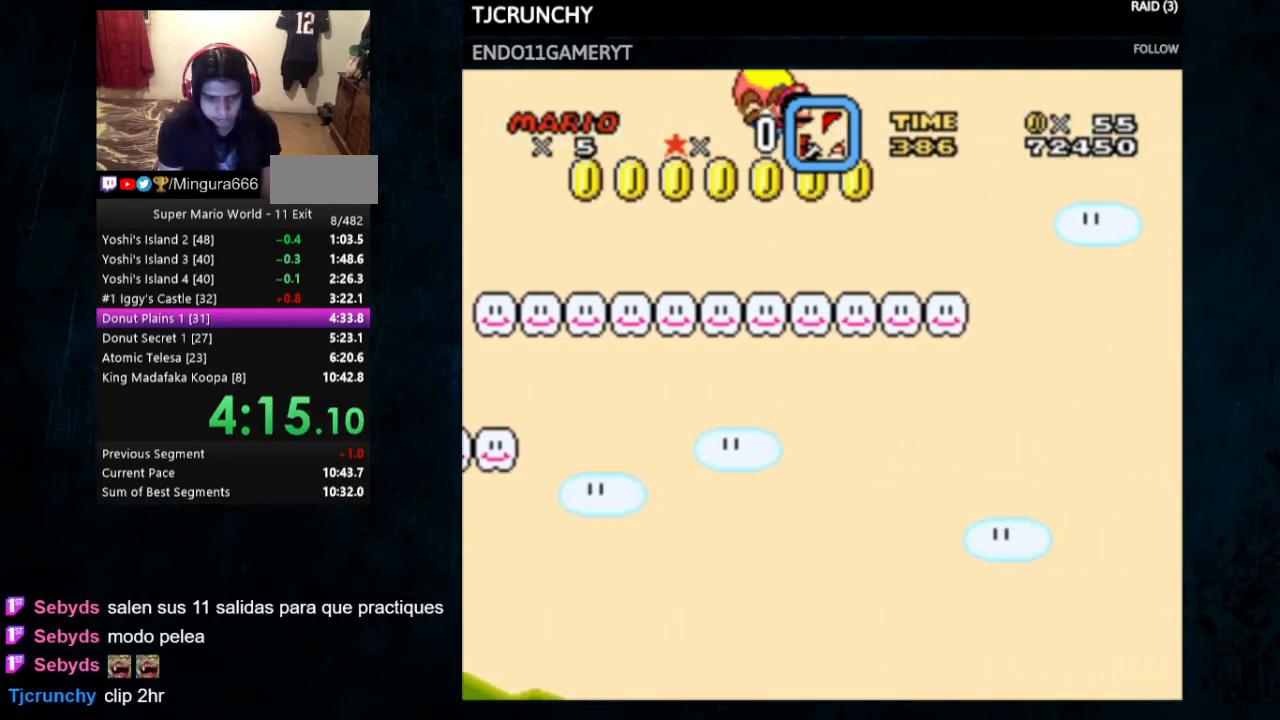
{"dt_ms": 500, "buttons": ["Y"], "events": [[333, "DPAD_LEFT", "up"]]}
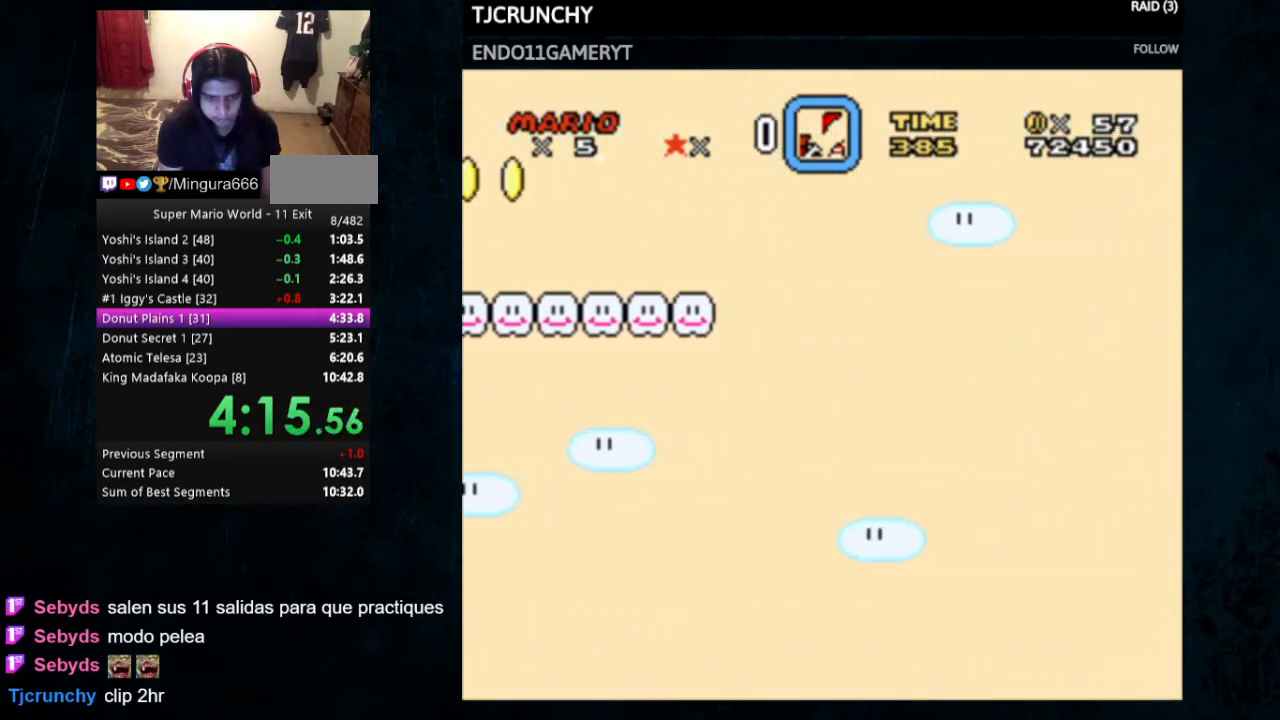
{"dt_ms": 500, "buttons": ["Y", "DPAD_LEFT"], "events": [[367, "DPAD_LEFT", "down"]]}
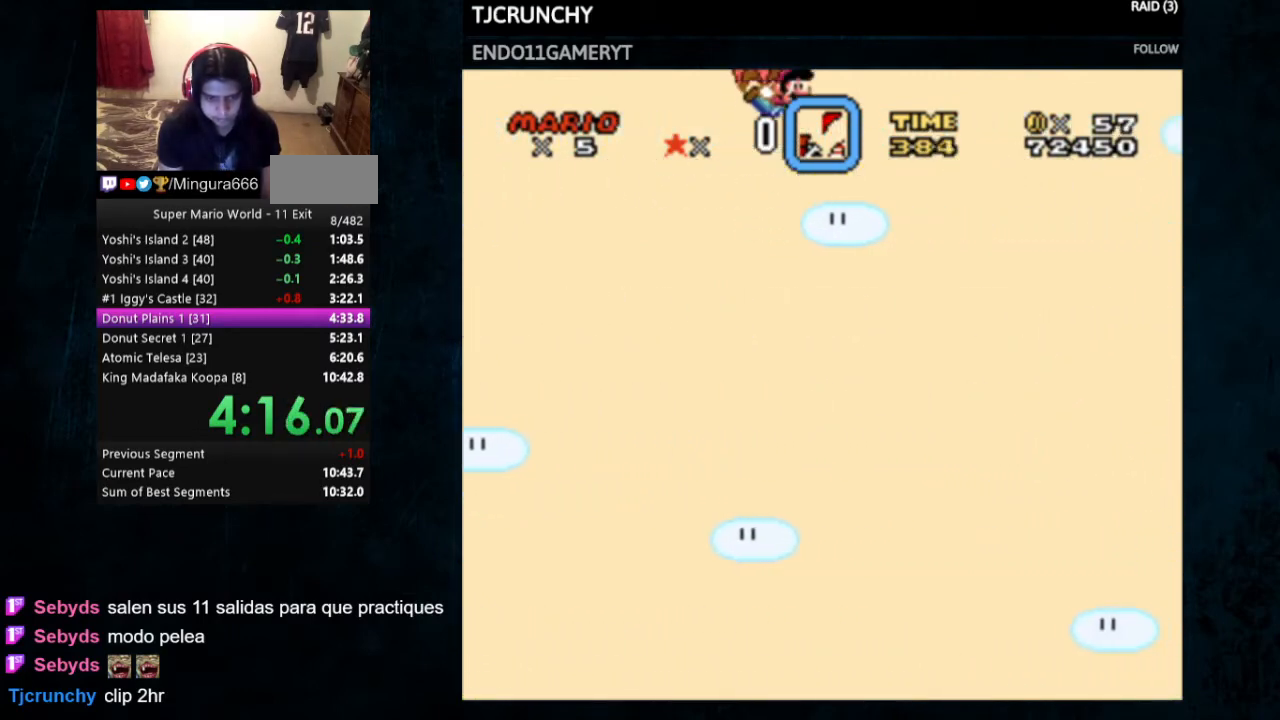
{"dt_ms": 500, "buttons": ["Y"], "events": [[167, "DPAD_LEFT", "up"]]}
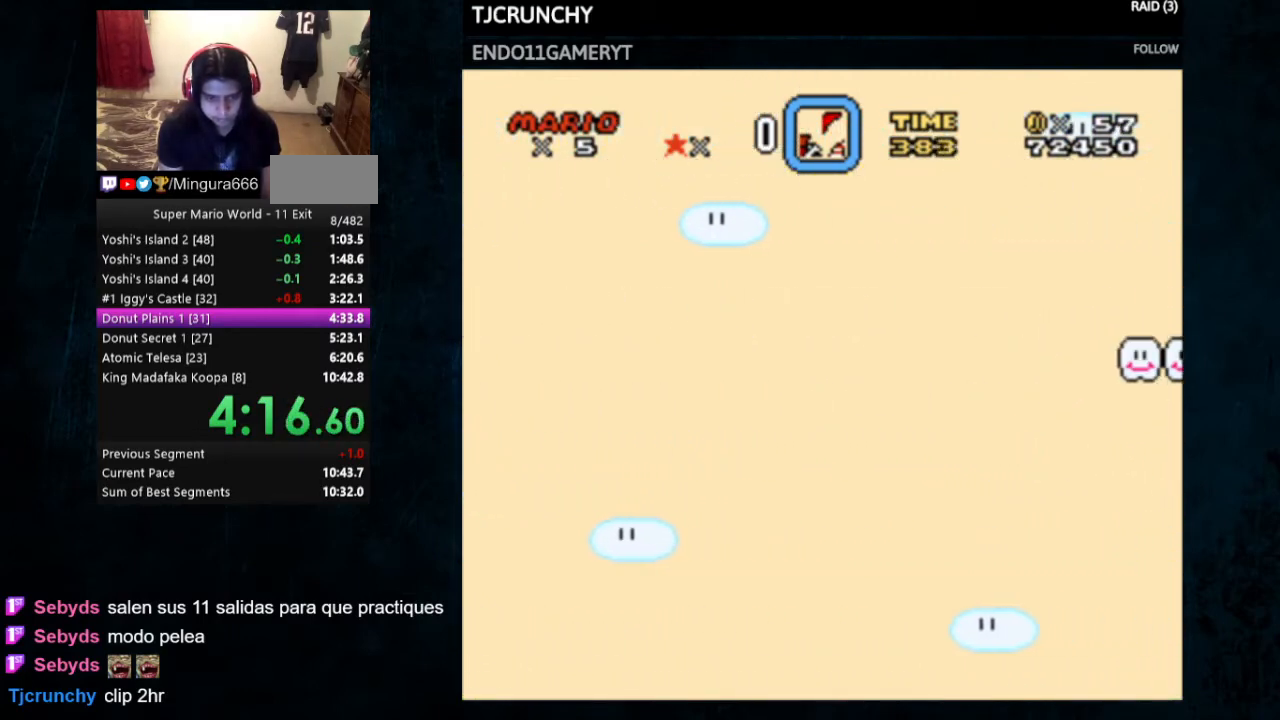
{"dt_ms": 500, "buttons": ["Y", "DPAD_LEFT"], "events": [[267, "DPAD_LEFT", "down"]]}
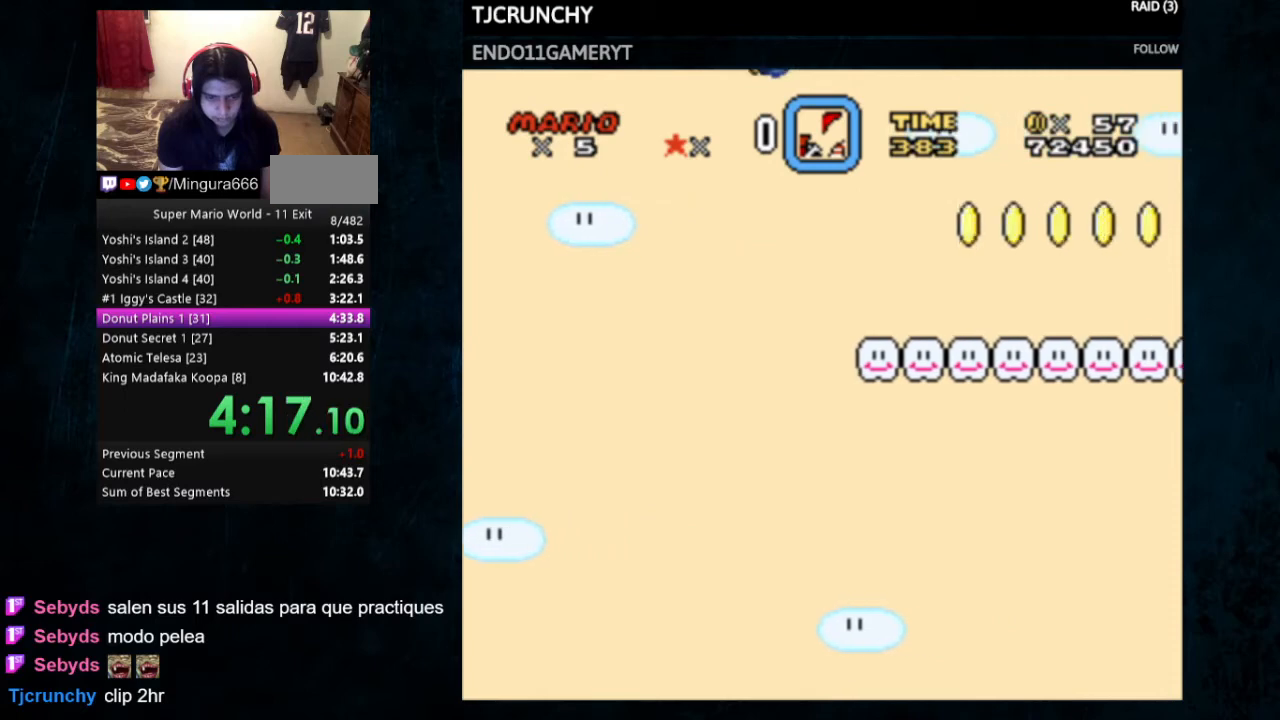
{"dt_ms": 500, "buttons": ["Y", "DPAD_LEFT"], "events": [[100, "DPAD_LEFT", "up"], [400, "DPAD_LEFT", "down"]]}
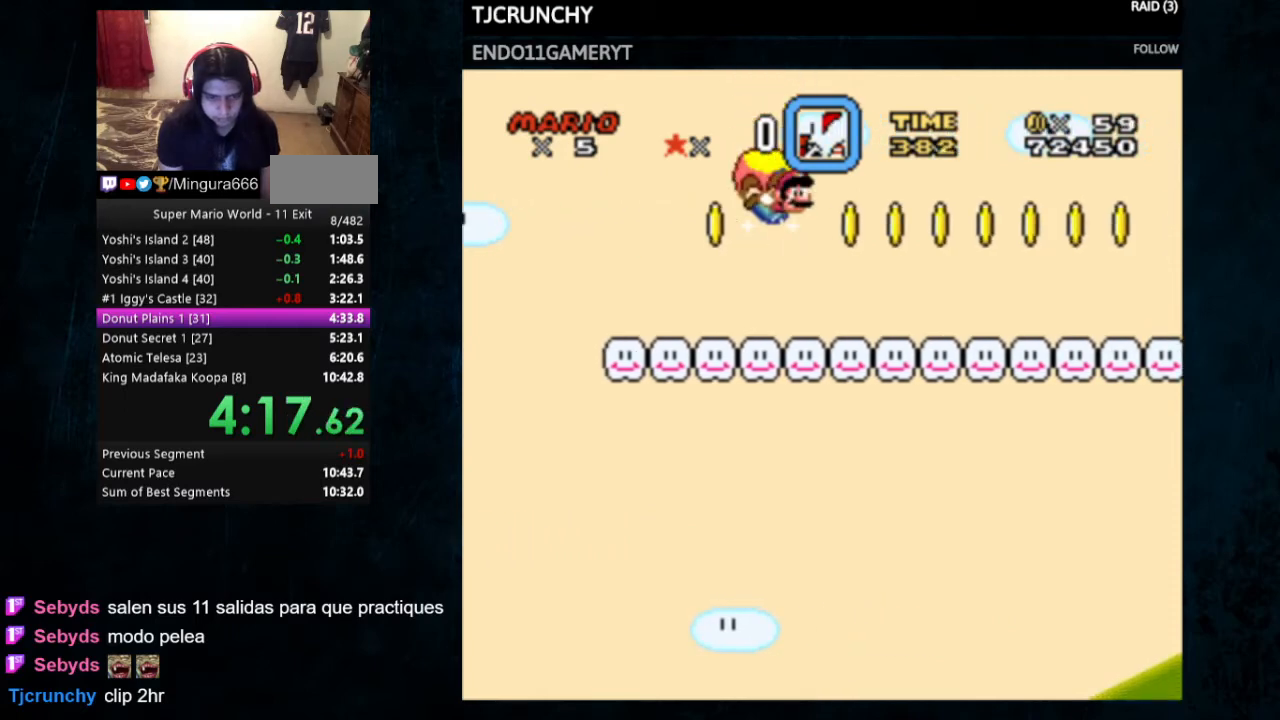
{"dt_ms": 500, "buttons": ["Y"], "events": [[333, "DPAD_LEFT", "up"]]}
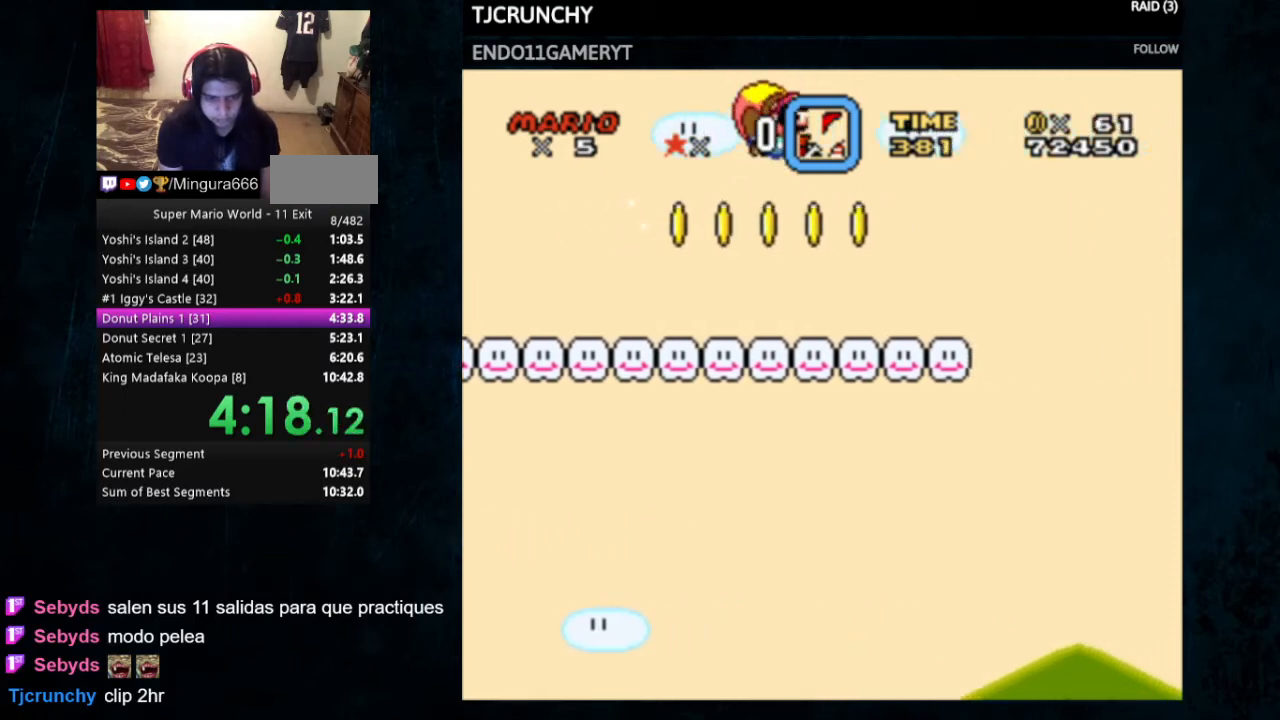
{"dt_ms": 500, "buttons": ["Y", "DPAD_LEFT"], "events": [[333, "DPAD_LEFT", "down"]]}